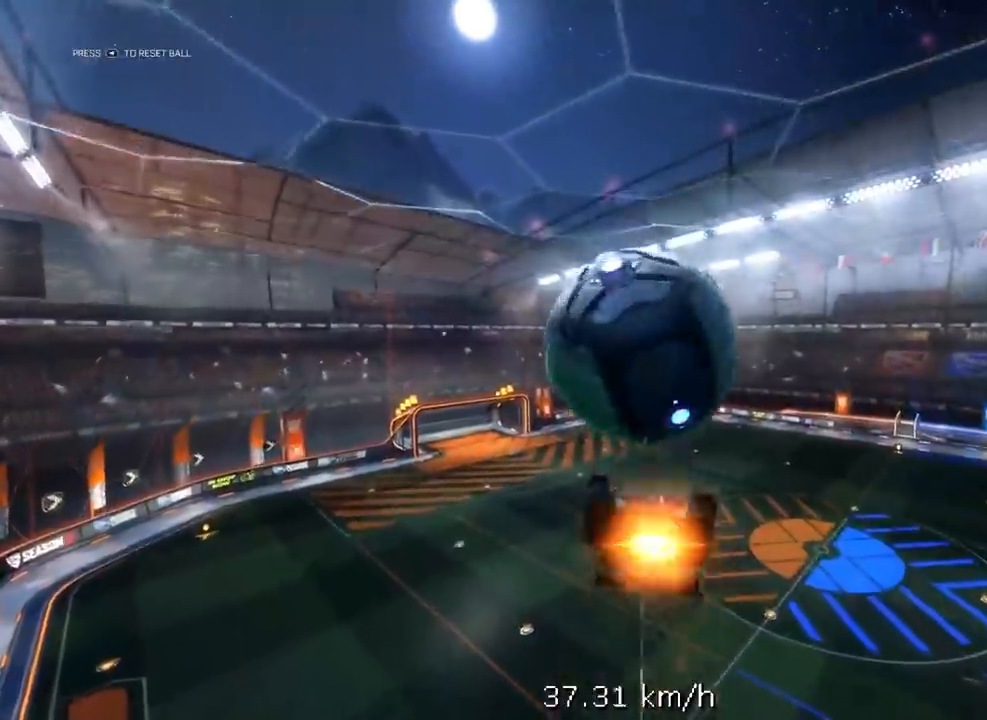
Gameplay with a controller (Xbox layout); each line is a JSON object with the inputs held at the frame after it. "events" lists button and stick changes between this image and that frame as [ms after this image, input, new state], when the widget could be followed in between.
{"buttons": ["L2"], "left_stick": "left", "right_stick": "center", "events": [[33, "R1", "up"], [33, "R2", "up"], [50, "X", "up"], [167, "left_stick", "up-left"], [233, "X", "down"], [283, "X", "up"], [383, "X", "down"], [467, "X", "up"], [483, "left_stick", "left"]]}
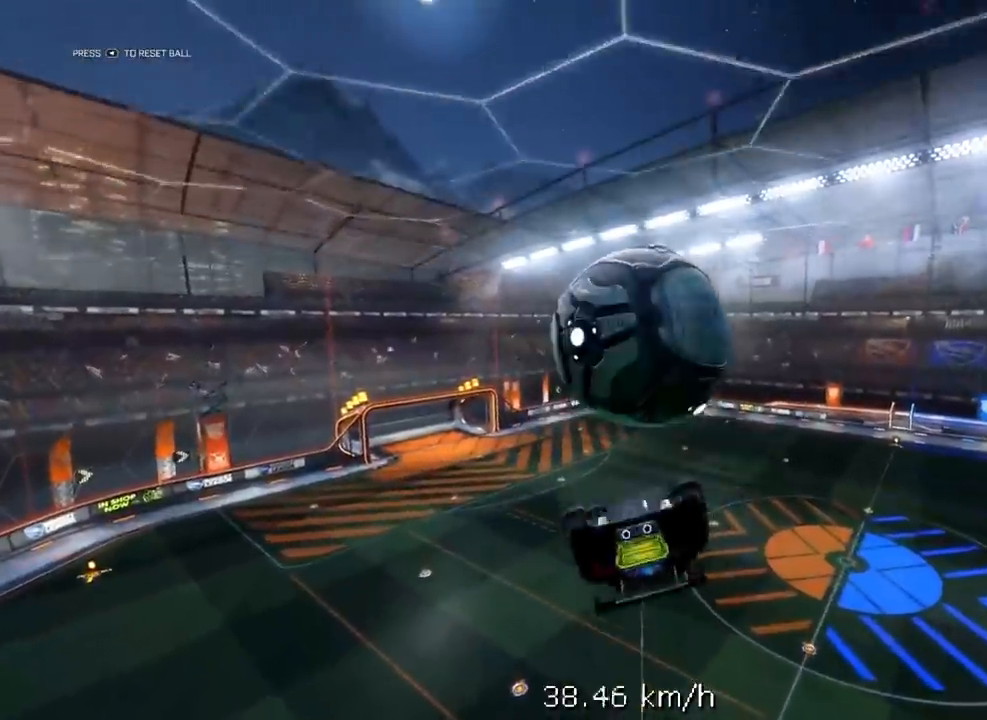
{"buttons": ["L2", "R1", "R2"], "left_stick": "down-left", "right_stick": "center", "events": [[50, "X", "down"], [100, "R1", "down"], [183, "left_stick", "down-left"], [317, "X", "up"], [367, "R2", "down"], [367, "left_stick", "center"], [500, "left_stick", "down-left"]]}
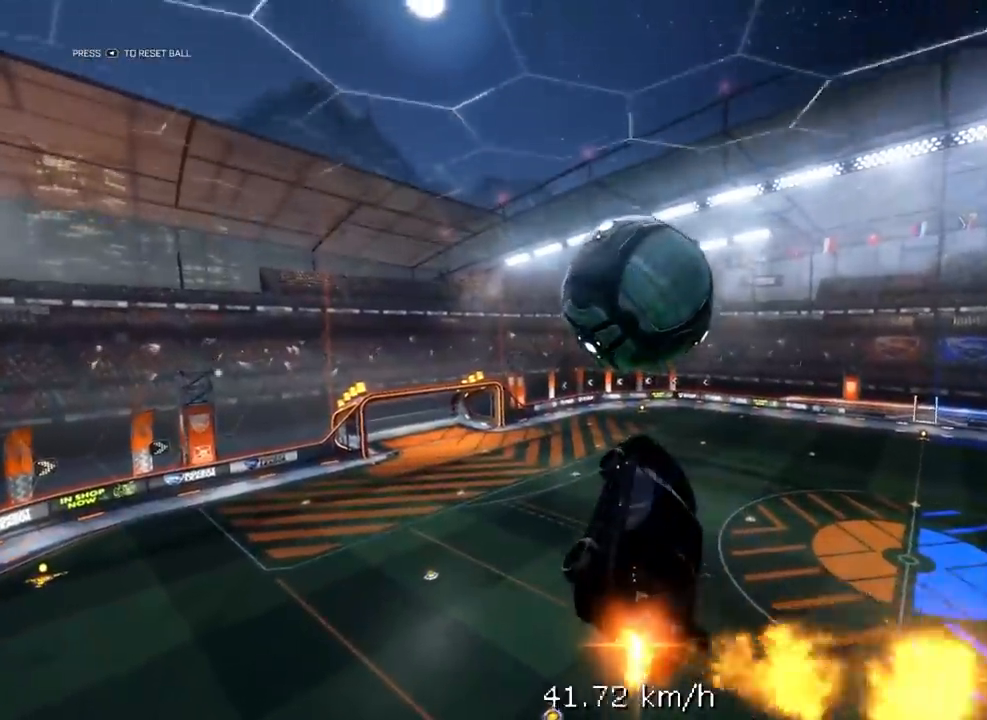
{"buttons": ["L2", "R1", "R2", "L3"], "left_stick": "down-right", "right_stick": "center", "events": [[67, "R2", "up"], [100, "R1", "up"], [233, "L3", "down"], [233, "left_stick", "down"], [250, "R1", "down"], [250, "R2", "down"], [383, "R1", "up"], [433, "R1", "down"], [450, "left_stick", "down-right"]]}
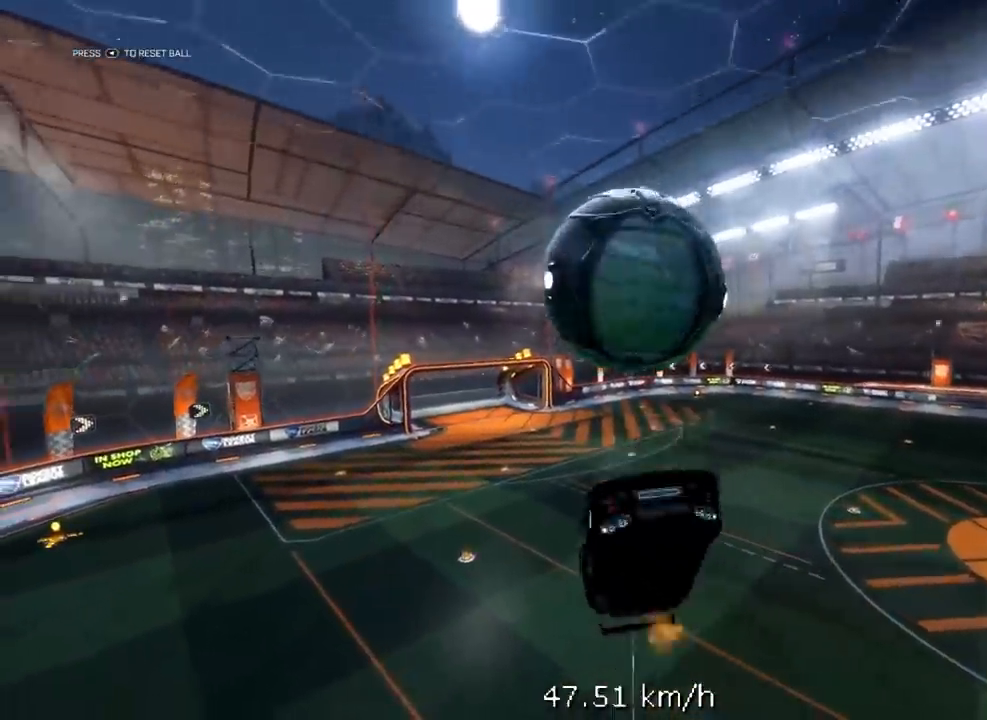
{"buttons": ["A", "R1", "R2", "L3"], "left_stick": "down", "right_stick": "center", "events": [[133, "left_stick", "down"], [183, "R1", "up"], [183, "R2", "up"], [283, "L2", "up"], [317, "A", "down"], [317, "R1", "down"], [317, "R2", "down"]]}
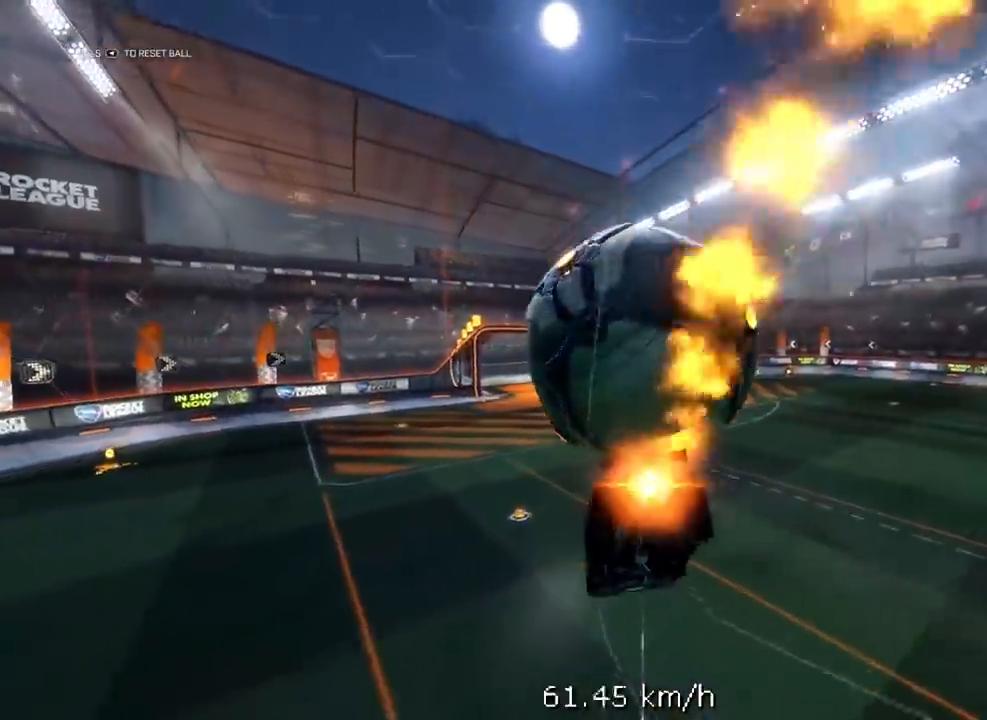
{"buttons": ["Y", "L1", "R1", "R2", "L3"], "left_stick": "up", "right_stick": "center", "events": [[83, "L3", "up"], [183, "A", "up"], [200, "left_stick", "up-right"], [217, "L1", "down"], [333, "left_stick", "up"], [350, "L3", "down"], [400, "Y", "down"]]}
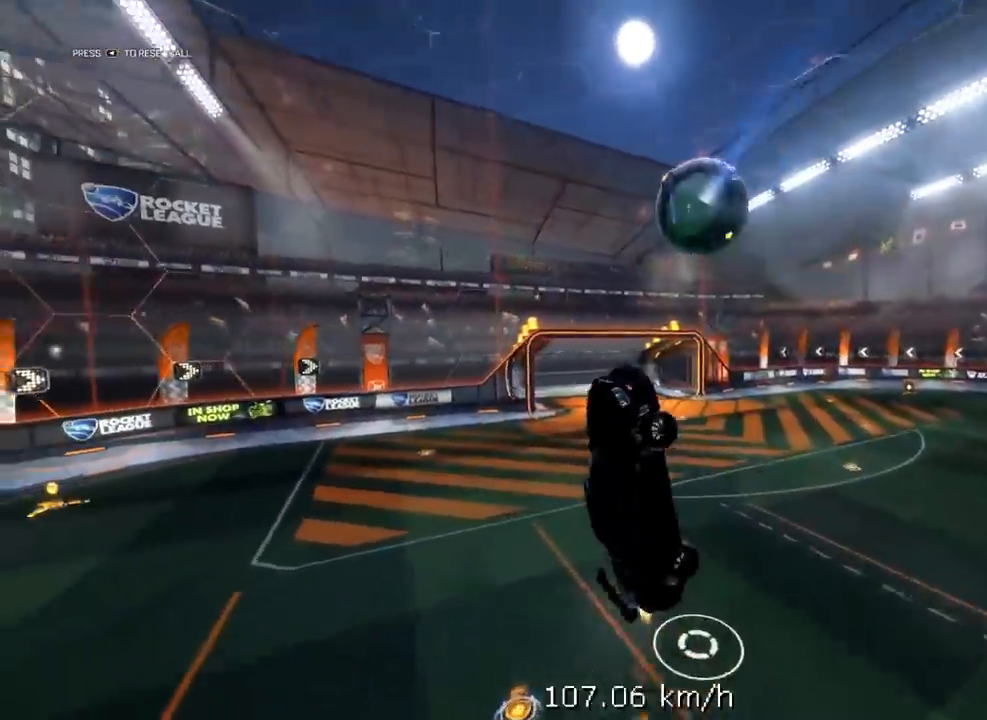
{"buttons": ["R1", "R2"], "left_stick": "center", "right_stick": "center", "events": [[67, "Y", "up"], [200, "L3", "up"], [217, "L1", "up"], [217, "Y", "down"], [217, "left_stick", "center"], [283, "Y", "up"], [333, "left_stick", "left"], [400, "left_stick", "center"]]}
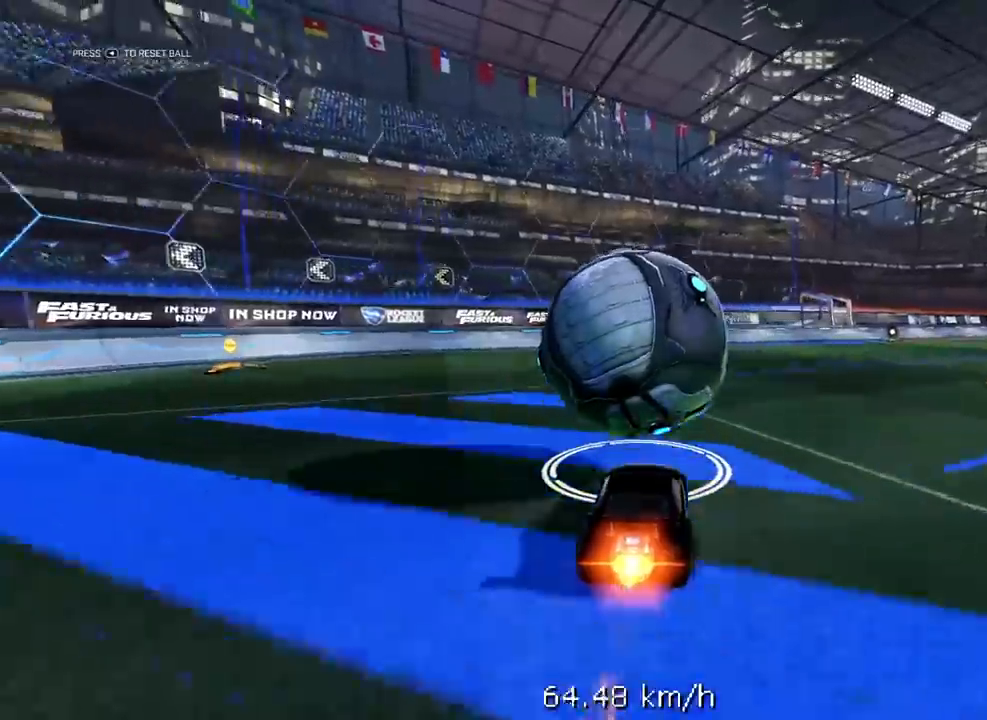
{"buttons": ["R2"], "left_stick": "center", "right_stick": "center", "events": [[167, "R1", "up"], [200, "L2", "down"], [200, "R2", "up"], [300, "L2", "up"], [317, "R2", "down"]]}
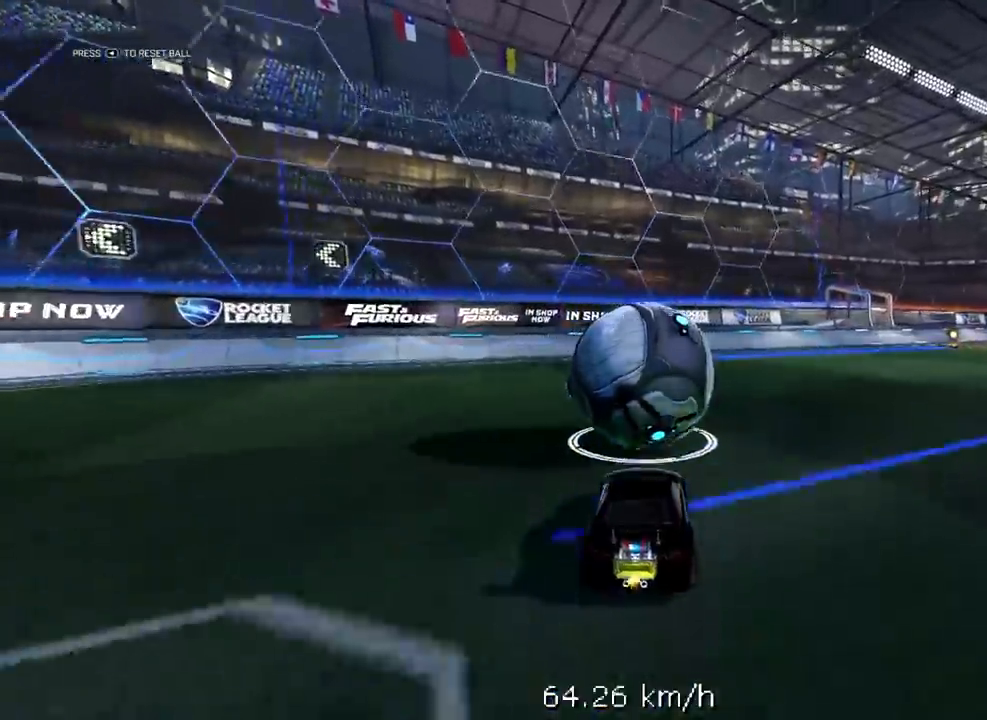
{"buttons": ["R2"], "left_stick": "center", "right_stick": "center", "events": [[117, "R1", "down"], [233, "R1", "up"]]}
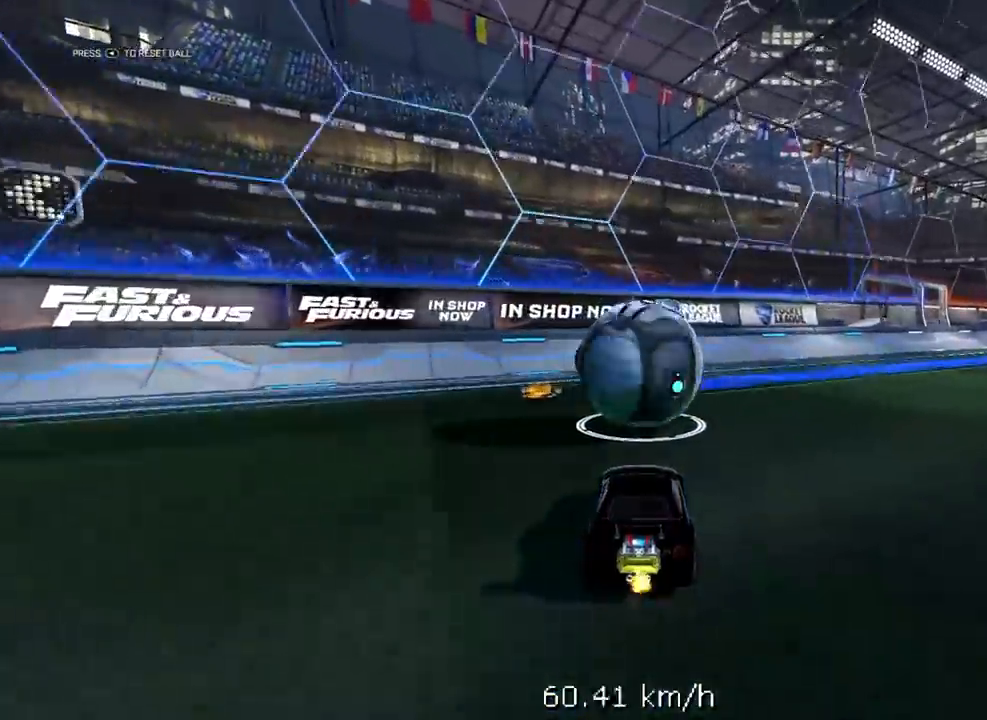
{"buttons": ["R2"], "left_stick": "center", "right_stick": "center", "events": [[83, "R2", "up"], [117, "L2", "down"], [150, "R2", "down"], [167, "L2", "up"], [300, "R1", "down"], [467, "R1", "up"]]}
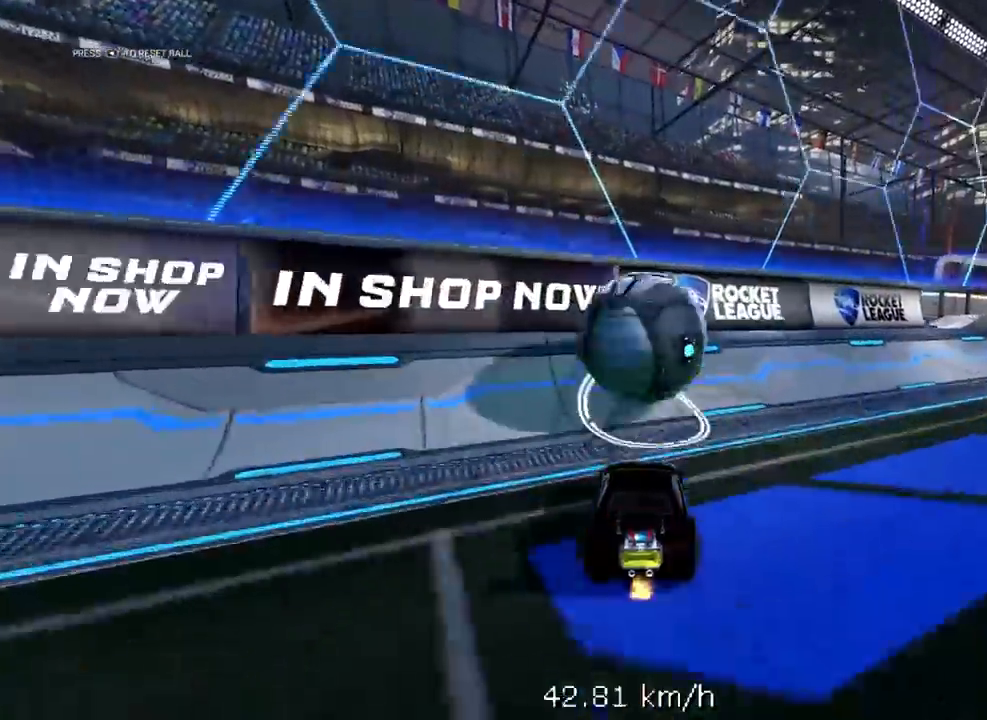
{"buttons": ["A", "L2", "R2"], "left_stick": "right", "right_stick": "center", "events": [[200, "R1", "down"], [383, "L2", "down"], [400, "left_stick", "right"], [433, "R1", "up"], [483, "A", "down"]]}
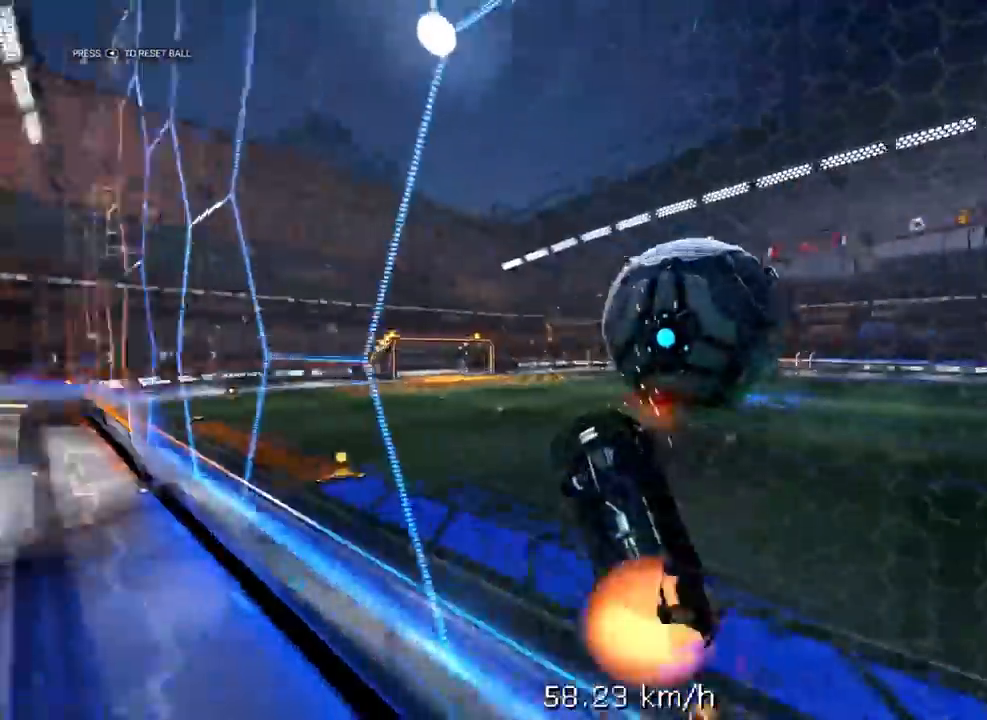
{"buttons": ["X", "L2", "R2"], "left_stick": "up-left", "right_stick": "center", "events": [[33, "R2", "up"], [83, "A", "up"], [150, "left_stick", "down"], [183, "X", "down"], [283, "left_stick", "down-left"], [467, "R2", "down"], [500, "left_stick", "up-left"]]}
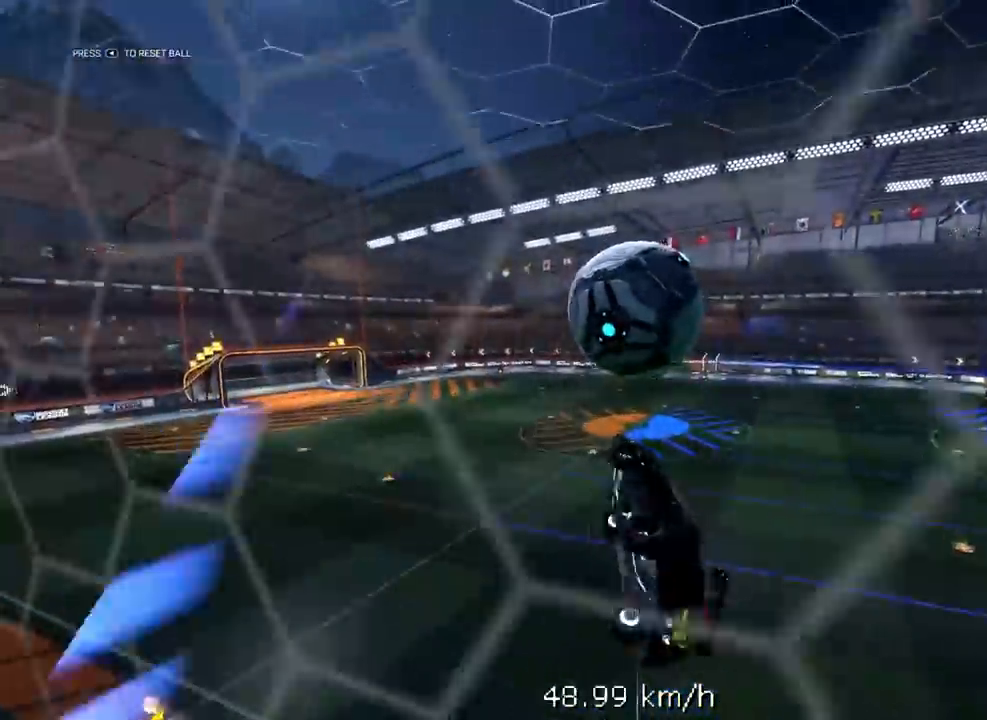
{"buttons": ["X", "L2", "R1", "R2"], "left_stick": "down-left", "right_stick": "center", "events": [[17, "L3", "down"], [33, "R1", "down"], [133, "R1", "up"], [217, "R1", "down"], [233, "L3", "up"], [300, "R1", "up"], [317, "left_stick", "down-left"], [433, "R1", "down"]]}
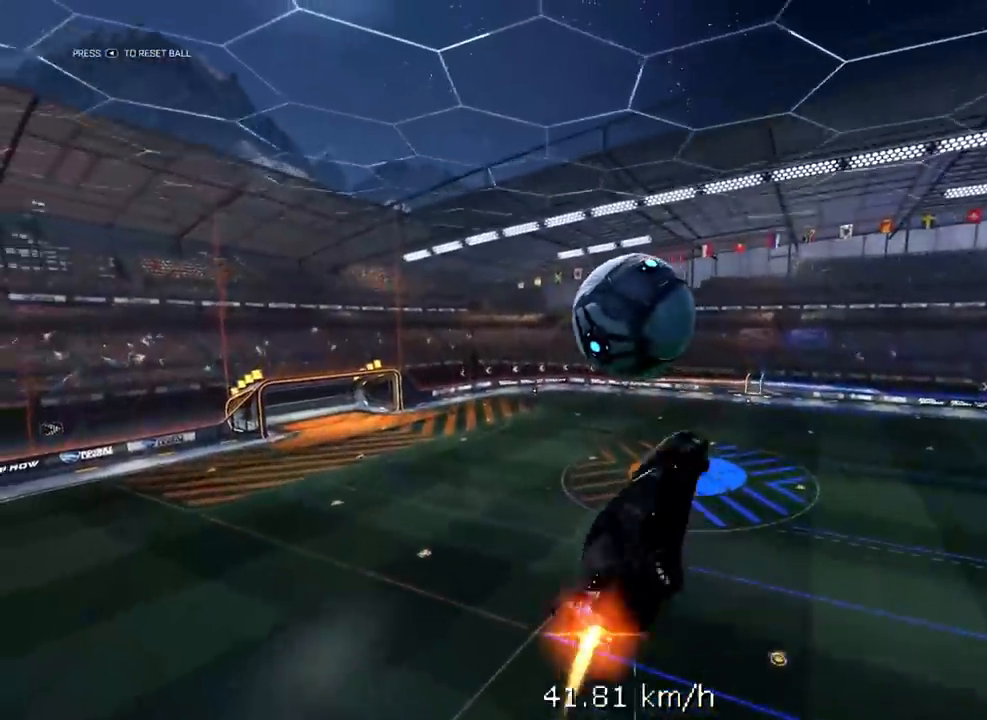
{"buttons": ["X", "L2", "R1", "R2"], "left_stick": "down", "right_stick": "center", "events": [[150, "left_stick", "center"], [183, "R1", "up"], [217, "X", "up"], [300, "left_stick", "down"], [333, "R1", "down"], [483, "X", "down"]]}
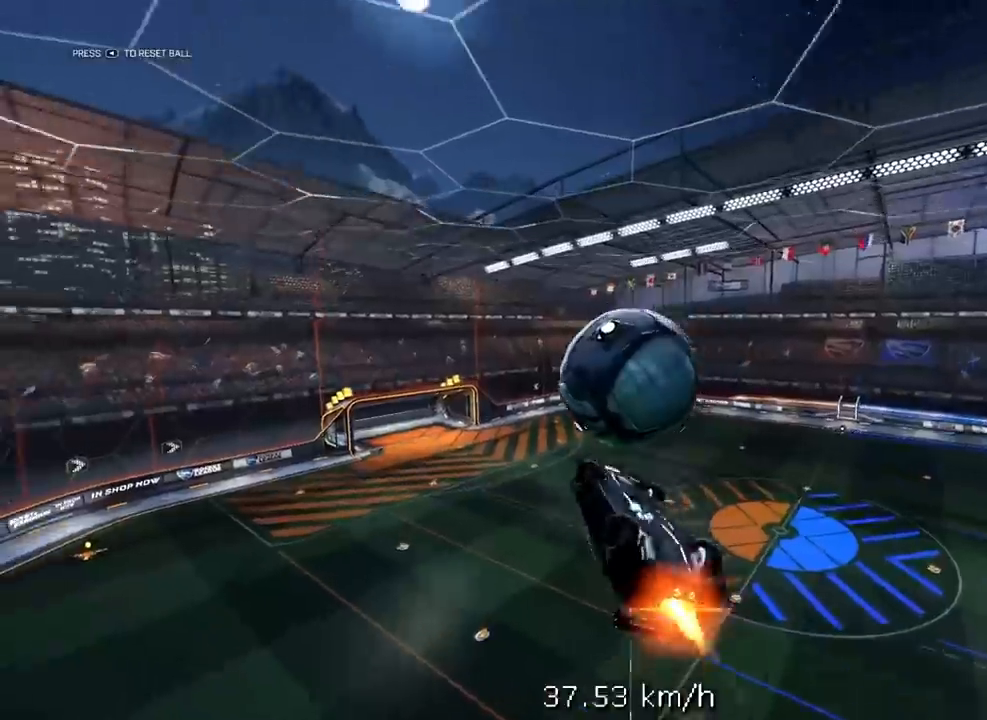
{"buttons": ["L1"], "left_stick": "up-left", "right_stick": "center", "events": [[50, "left_stick", "center"], [100, "L2", "up"], [183, "left_stick", "down"], [367, "R1", "up"], [383, "X", "up"], [383, "left_stick", "up-left"], [400, "R2", "up"], [433, "L1", "down"]]}
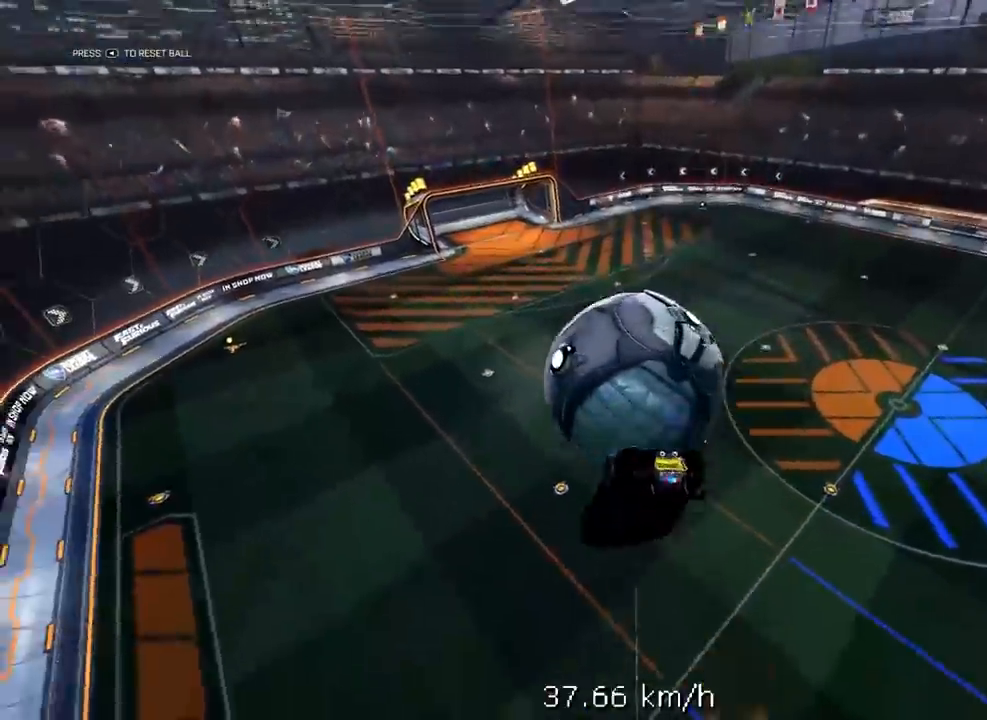
{"buttons": ["R1", "R2"], "left_stick": "down-left", "right_stick": "center", "events": [[117, "left_stick", "left"], [317, "left_stick", "down-left"], [417, "R2", "down"], [433, "L1", "up"], [433, "R1", "down"]]}
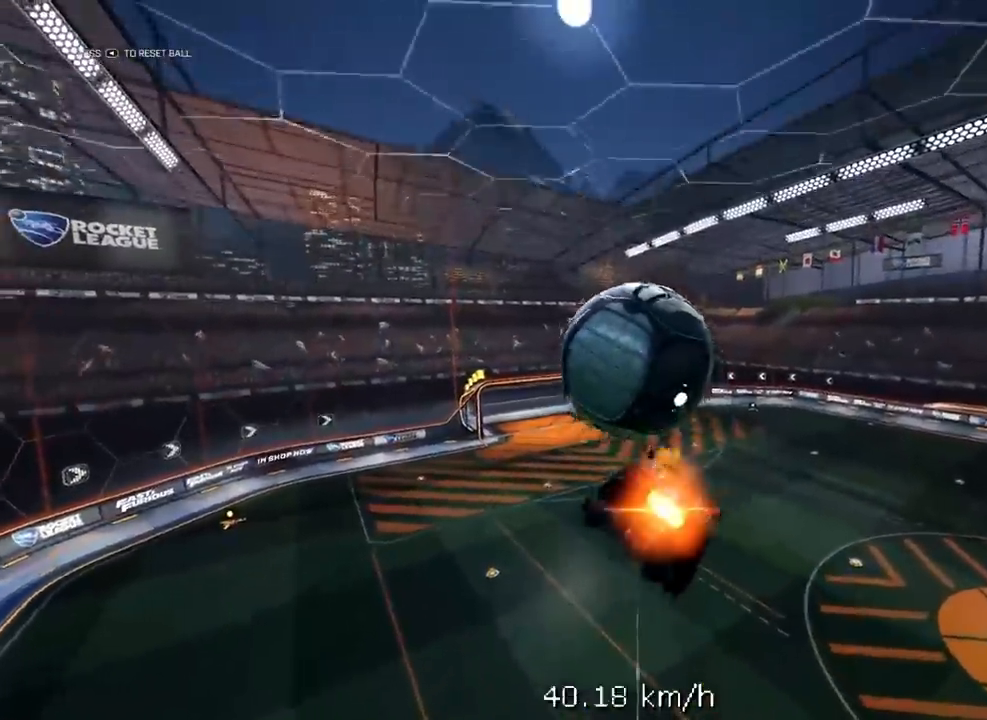
{"buttons": ["L2", "R1", "R2"], "left_stick": "down-left", "right_stick": "center"}
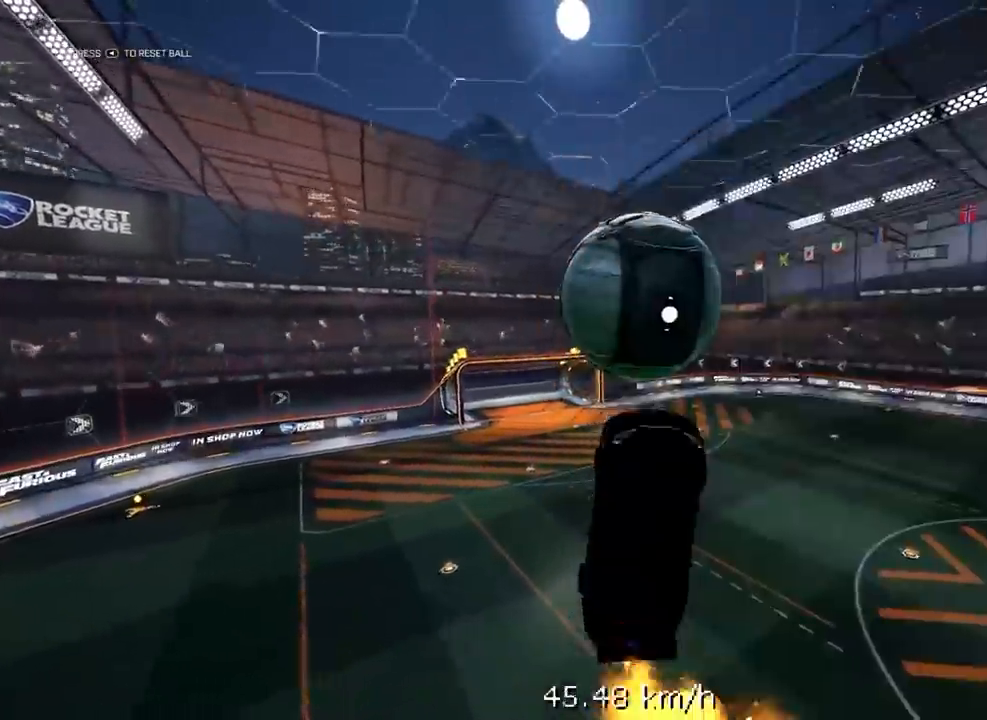
{"buttons": ["A", "L3"], "left_stick": "down-left", "right_stick": "center", "events": [[50, "L3", "down"], [67, "R1", "up"], [133, "R1", "down"], [250, "R2", "up"], [283, "R1", "up"], [433, "A", "down"], [433, "L2", "up"]]}
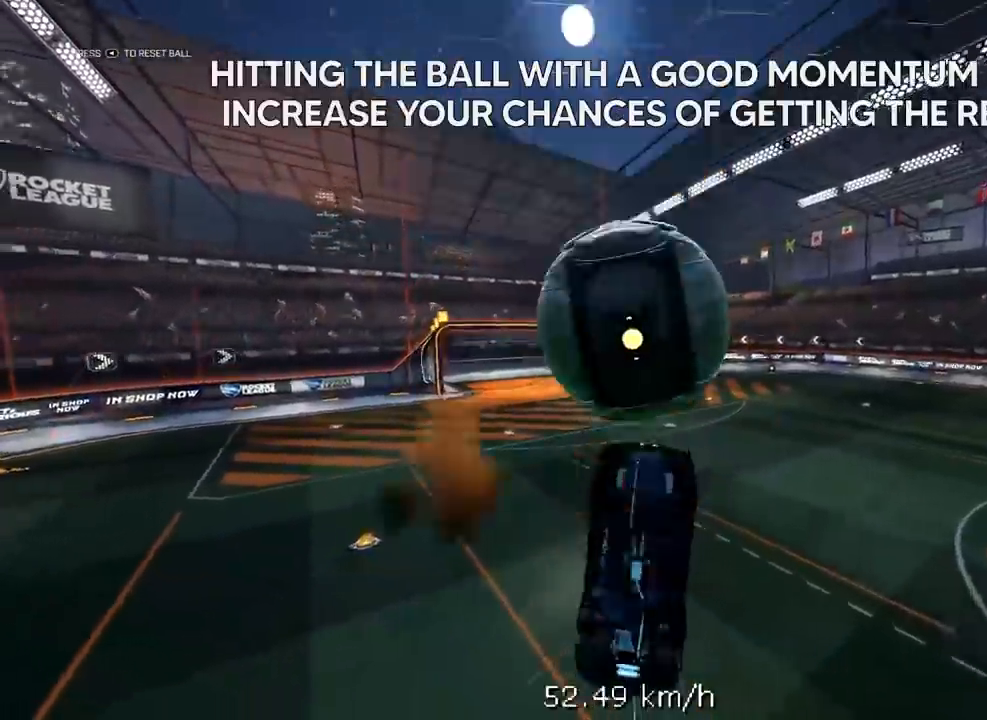
{"buttons": ["L1", "R1"], "left_stick": "up", "right_stick": "center", "events": [[183, "L3", "up"], [183, "R1", "down"], [283, "A", "up"], [383, "L1", "down"], [400, "left_stick", "up"]]}
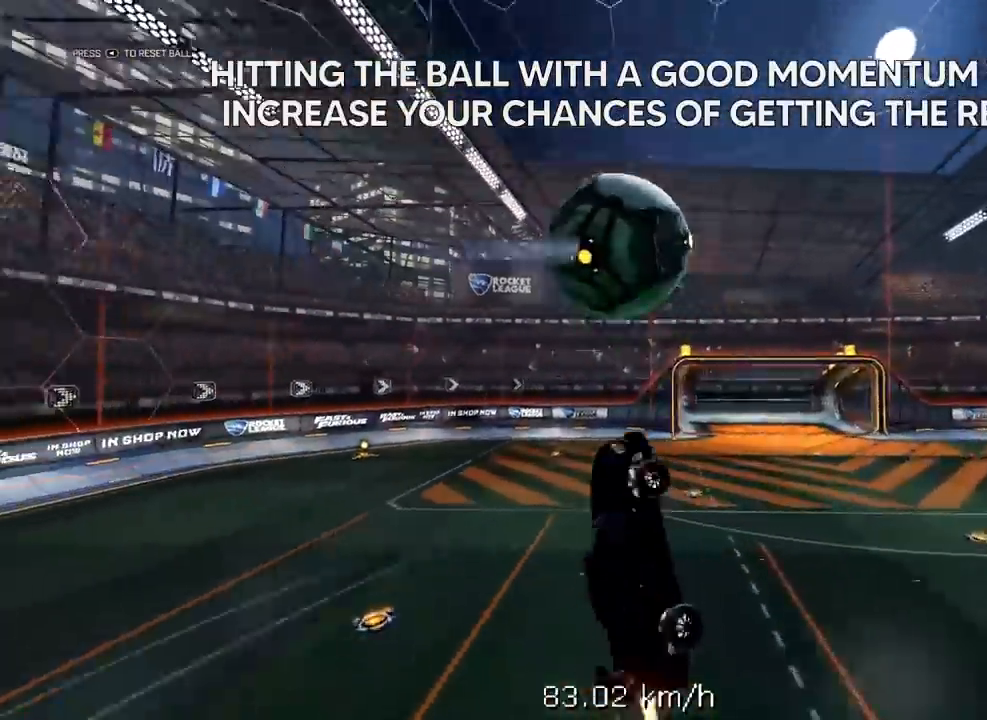
{"buttons": ["L1", "R1", "L3"], "left_stick": "up-left", "right_stick": "center", "events": [[250, "L3", "down"], [300, "left_stick", "up-left"]]}
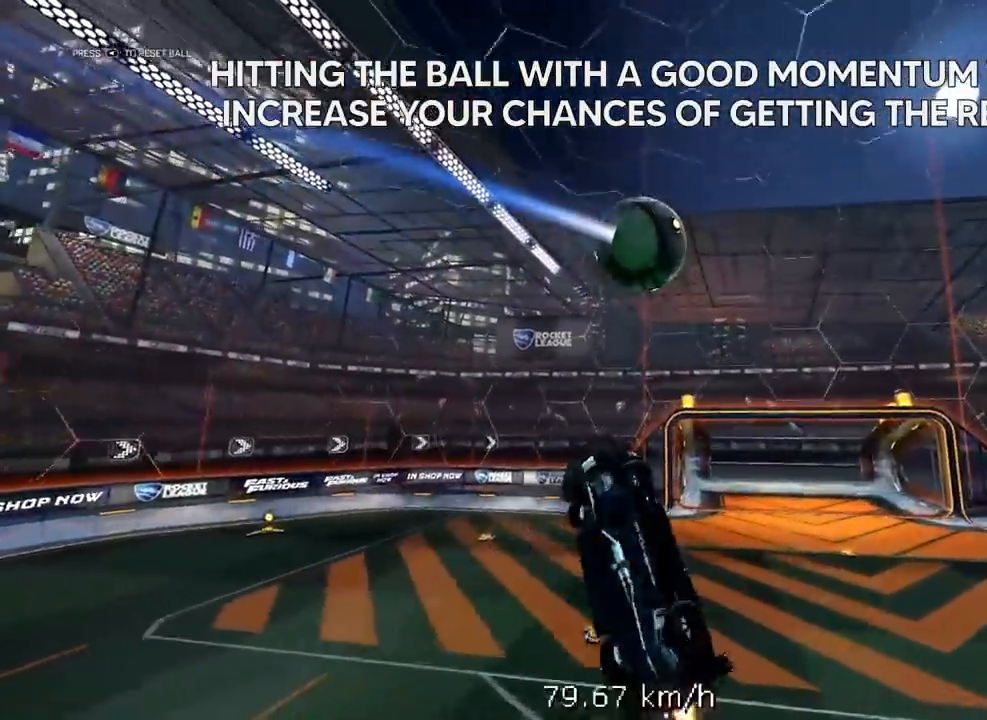
{"buttons": ["R1", "R2"], "left_stick": "up-right", "right_stick": "center", "events": [[33, "R2", "down"], [67, "L3", "up"], [117, "left_stick", "down-left"], [267, "left_stick", "down-right"], [300, "L1", "up"], [317, "left_stick", "center"], [383, "left_stick", "up-right"]]}
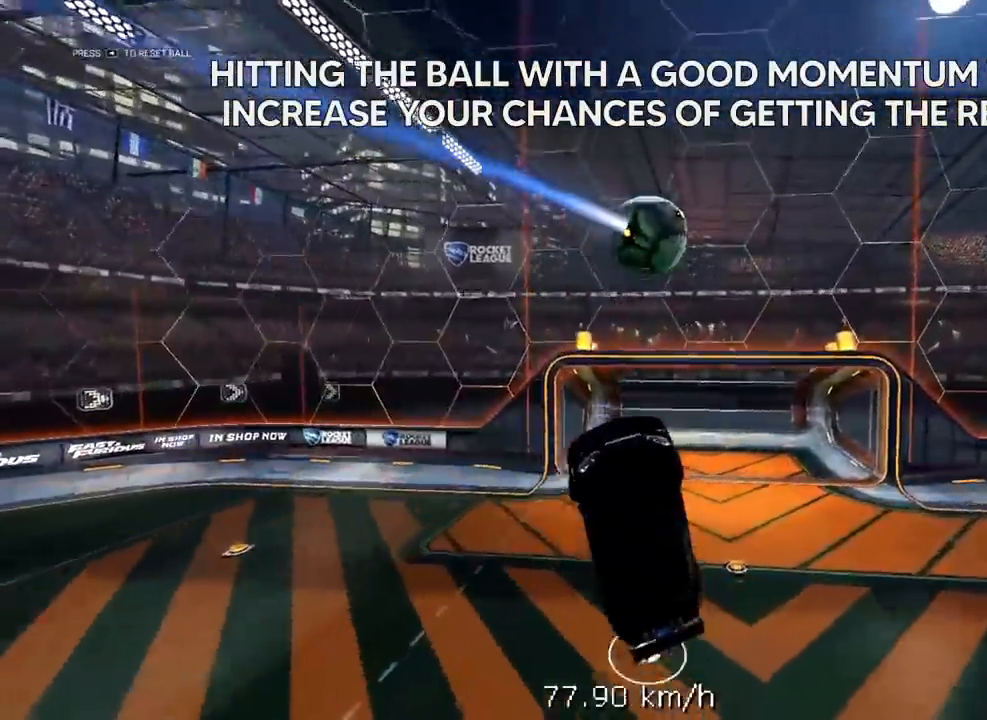
{"buttons": ["L1"], "left_stick": "down-left", "right_stick": "center", "events": [[67, "L1", "down"], [217, "left_stick", "up-left"], [233, "R1", "up"], [233, "R2", "up"], [300, "left_stick", "left"], [500, "left_stick", "down-left"]]}
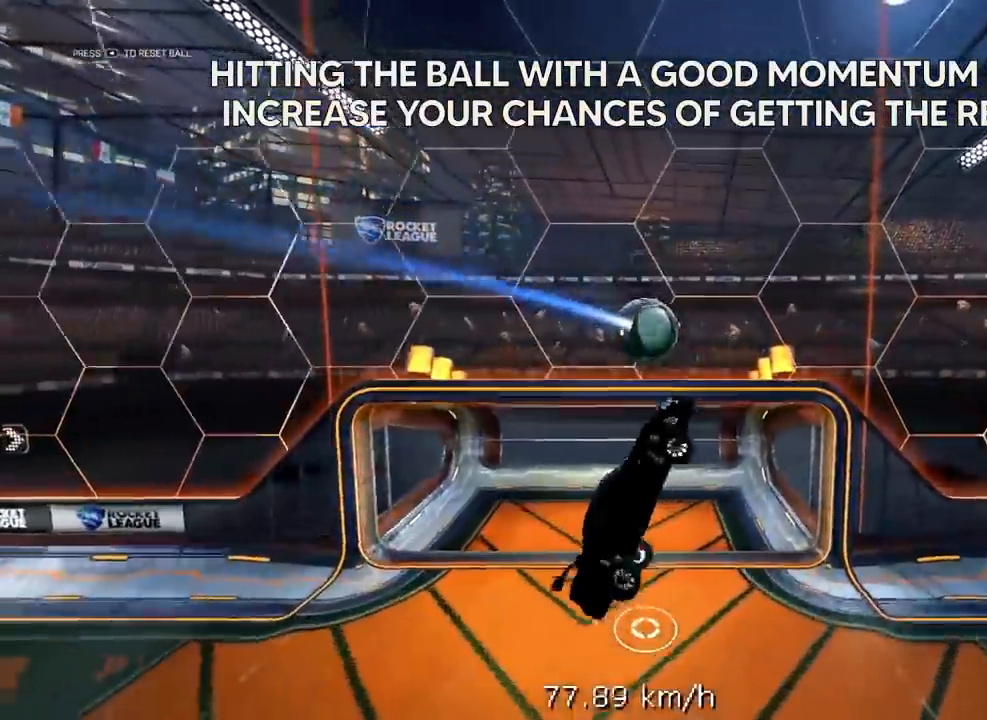
{"buttons": ["X", "Y", "R1", "R2", "L3"], "left_stick": "down", "right_stick": "center", "events": [[100, "L1", "up"], [200, "R2", "down"], [217, "R1", "down"], [233, "left_stick", "down"], [267, "L3", "down"], [400, "X", "down"], [400, "Y", "down"]]}
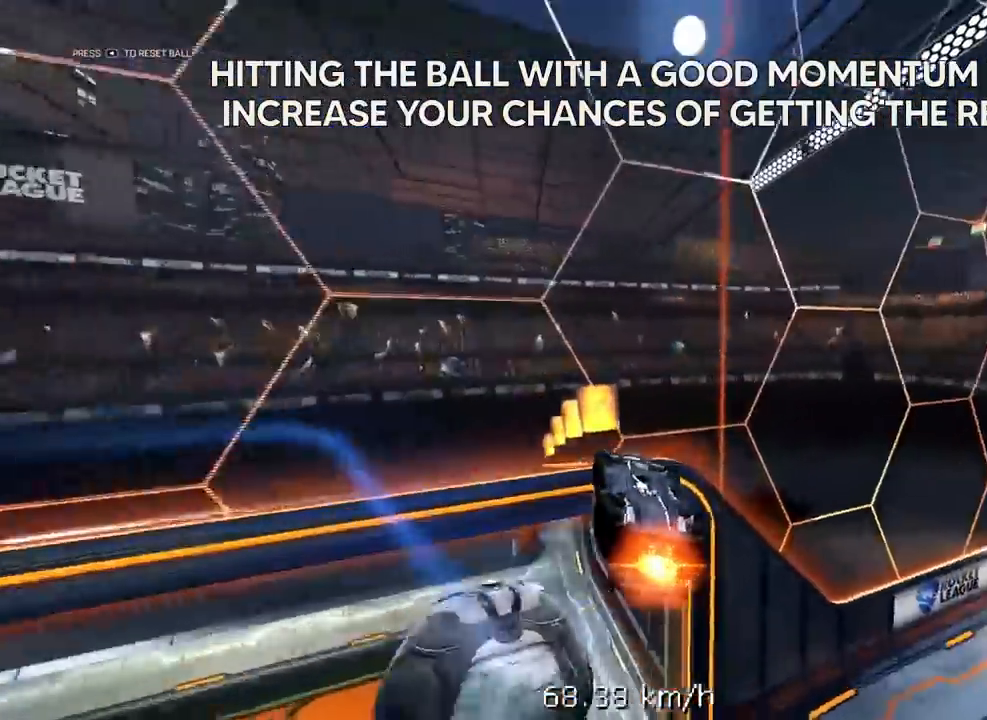
{"buttons": ["R1", "R2"], "left_stick": "down-left", "right_stick": "center", "events": [[50, "L3", "up"], [50, "Y", "up"], [117, "left_stick", "left"], [200, "left_stick", "center"], [250, "left_stick", "down"], [383, "left_stick", "down-left"], [450, "X", "up"]]}